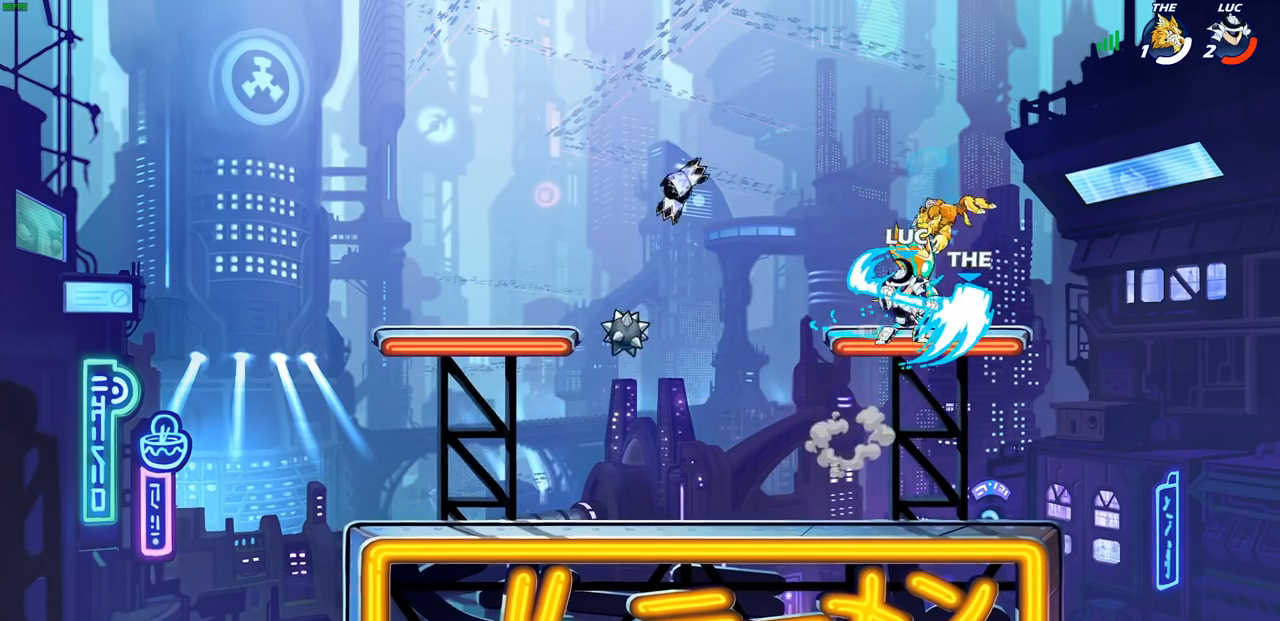
Gameplay with a controller (PlayStation layout); each line is a JSON object with the inputs held at the frame after it. "events" lists button and stick changes between this image and that frame as [ms after this image, input, new state], when the widget could be followed in between. Not read: R3.
{"buttons": [], "left_stick": "up-right", "right_stick": "center", "events": [[433, "left_stick", "up-left"], [500, "left_stick", "up-right"]]}
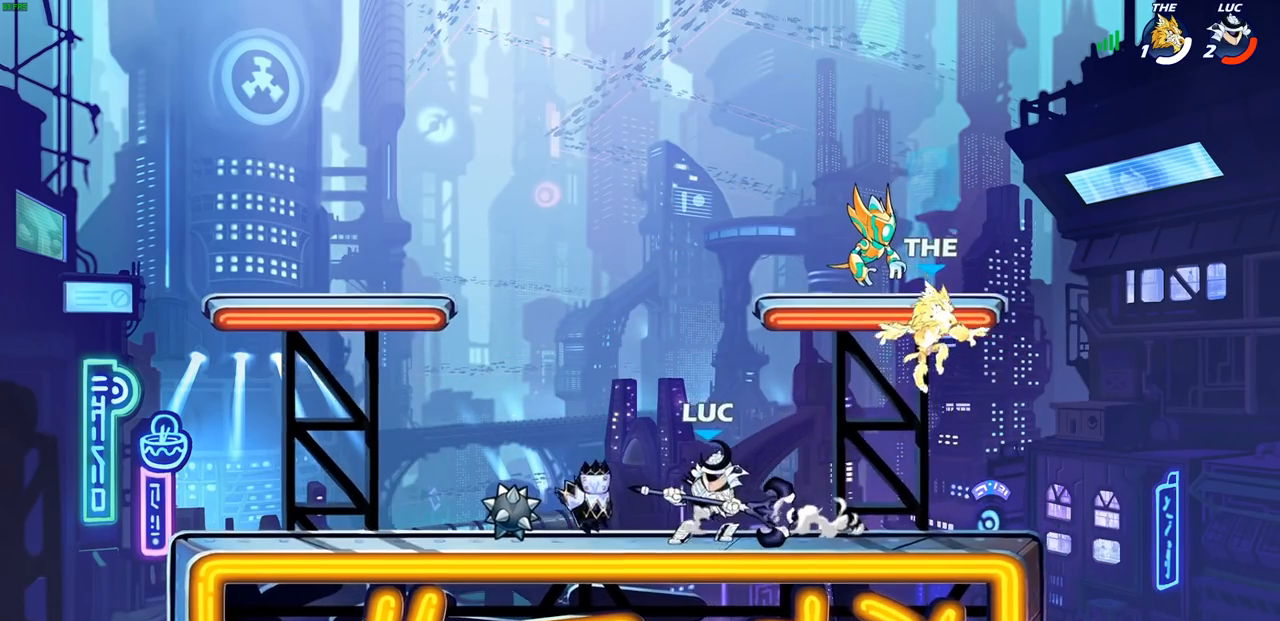
{"buttons": [], "left_stick": "up-left", "right_stick": "center", "events": [[17, "left_stick", "right"], [83, "R2", "down"], [100, "R1", "down"], [200, "left_stick", "up-left"], [217, "R1", "up"], [217, "R2", "up"], [300, "R2", "down"], [417, "R2", "up"]]}
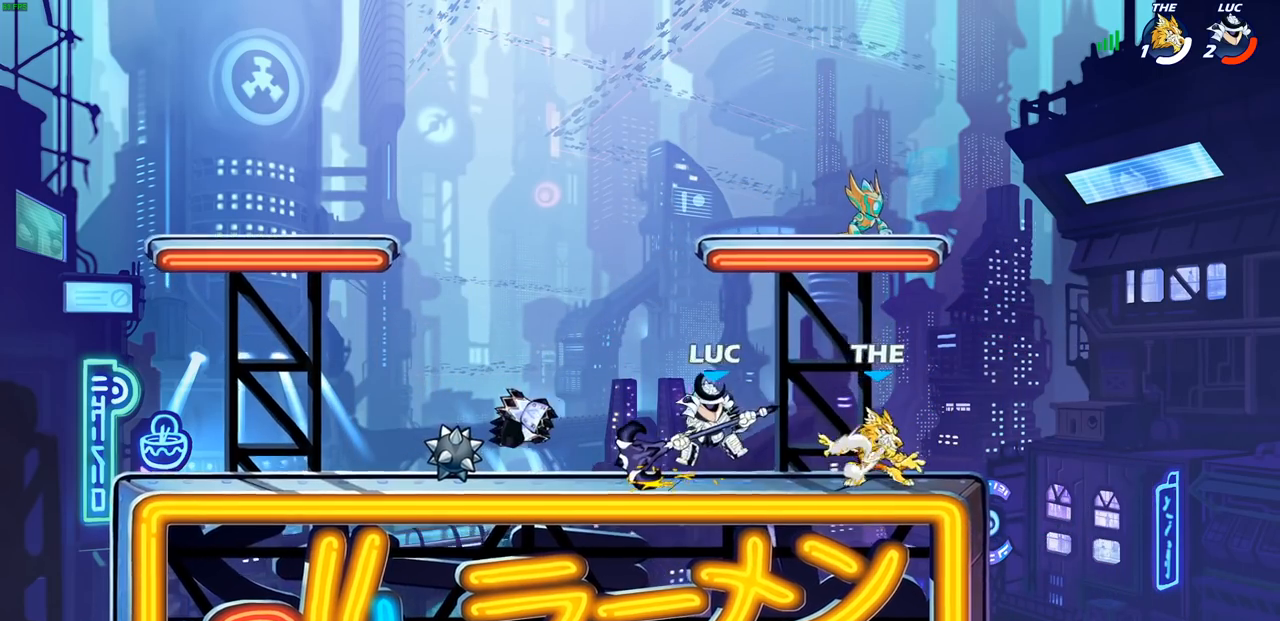
{"buttons": [], "left_stick": "up-left", "right_stick": "center", "events": [[17, "R2", "down"], [150, "R2", "up"]]}
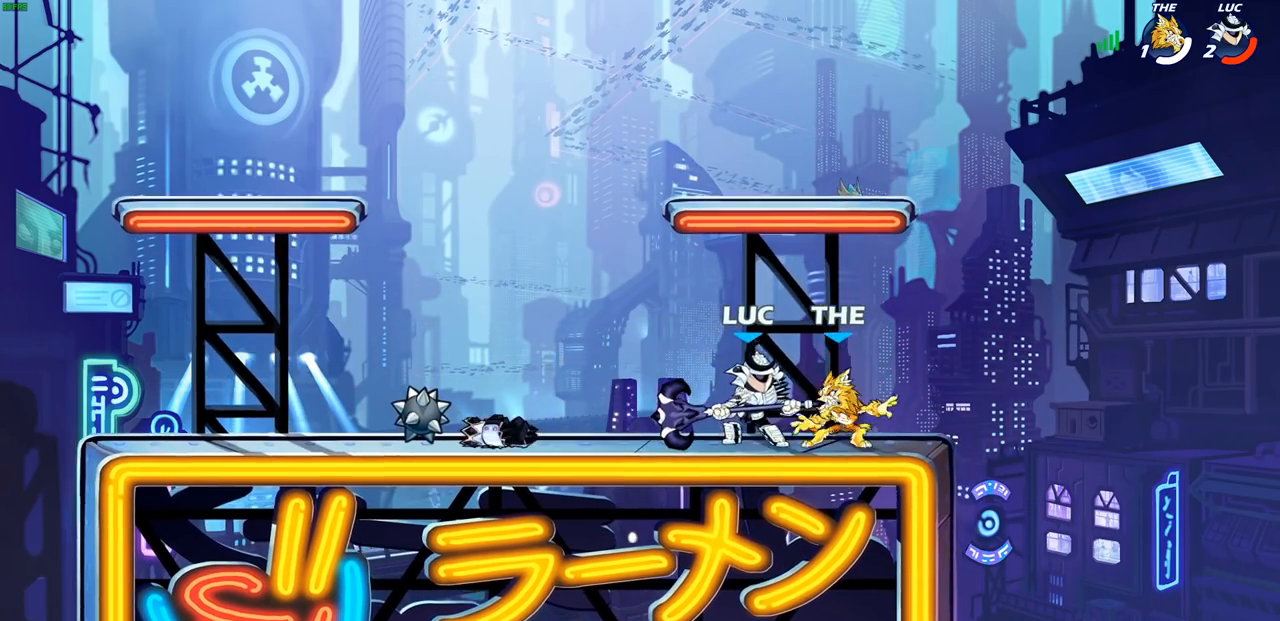
{"buttons": [], "left_stick": "center", "right_stick": "center", "events": [[83, "R2", "down"], [250, "R2", "up"], [300, "left_stick", "center"], [350, "SQUARE", "down"], [433, "SQUARE", "up"]]}
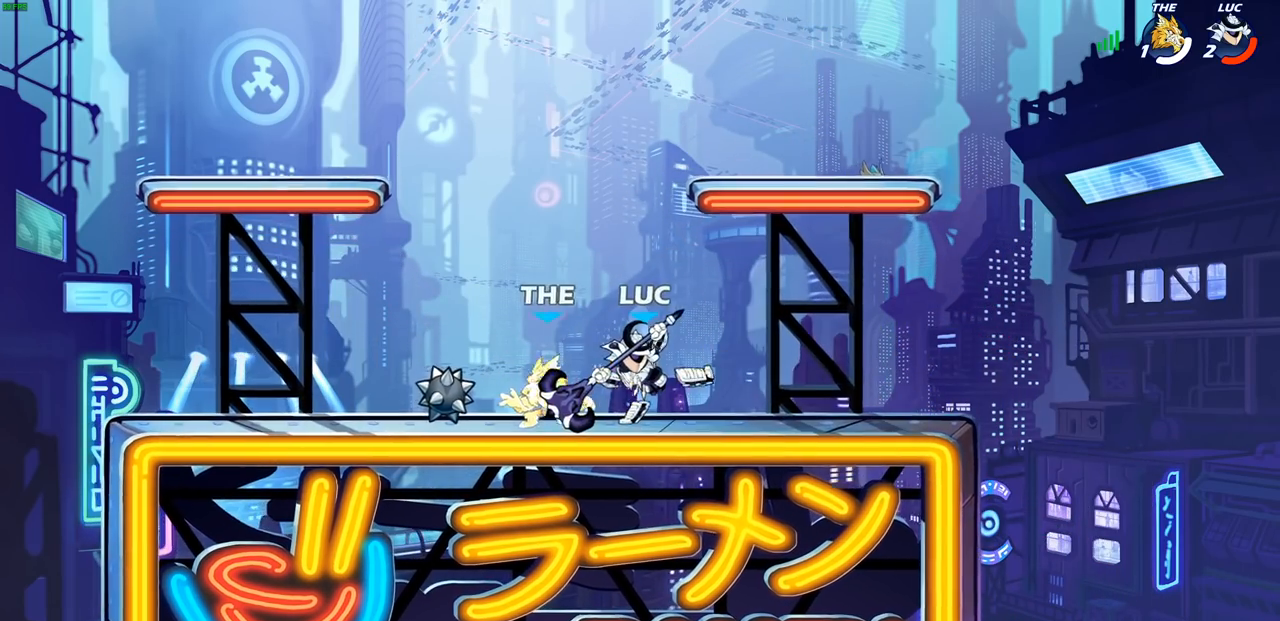
{"buttons": [], "left_stick": "left", "right_stick": "center", "events": [[33, "SQUARE", "down"], [117, "SQUARE", "up"], [450, "left_stick", "left"]]}
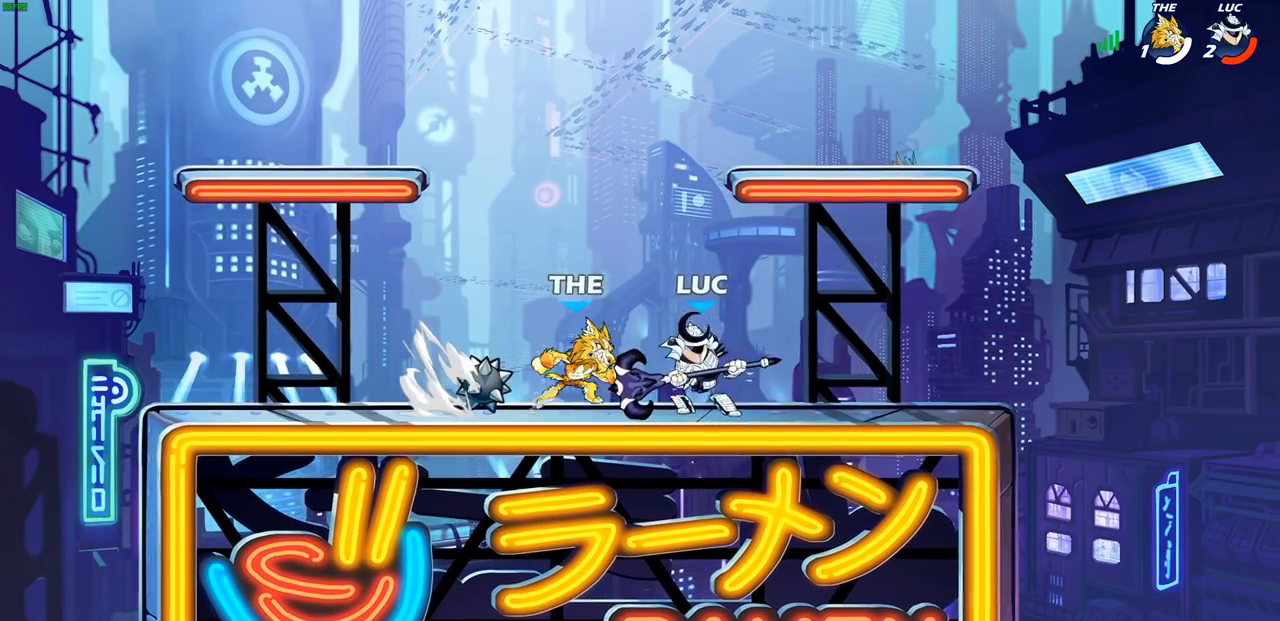
{"buttons": [], "left_stick": "center", "right_stick": "center", "events": [[50, "SQUARE", "down"], [100, "left_stick", "center"], [150, "SQUARE", "up"]]}
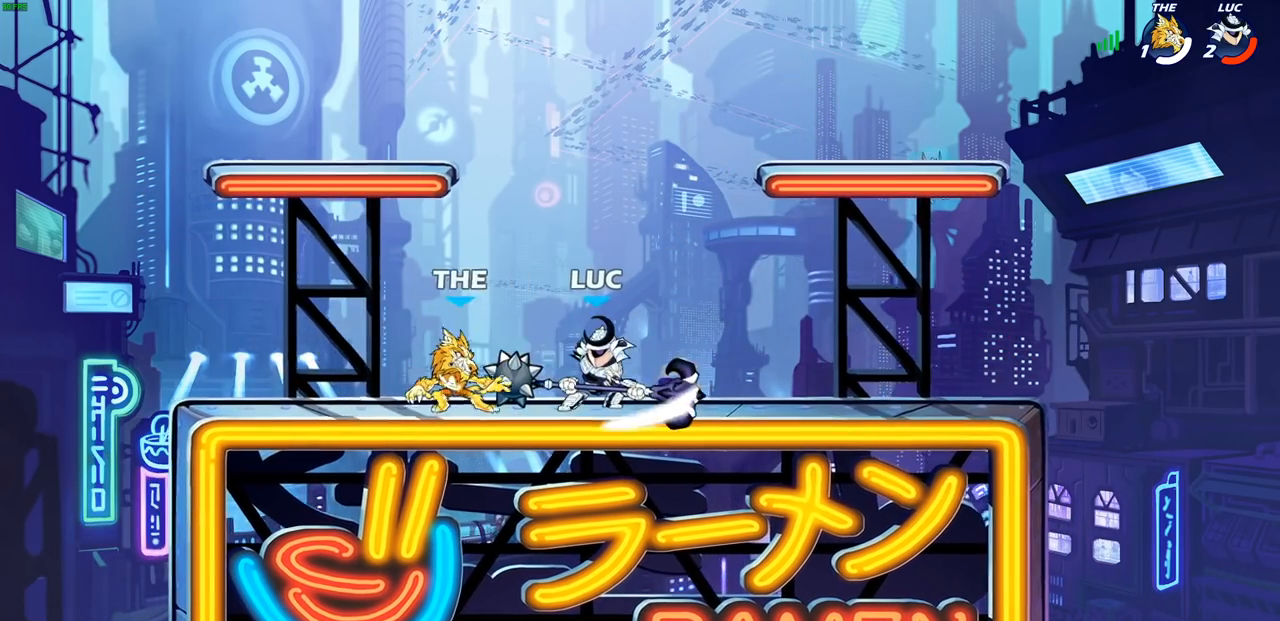
{"buttons": ["SQUARE"], "left_stick": "center", "right_stick": "center", "events": [[83, "SQUARE", "down"], [183, "SQUARE", "up"], [283, "SQUARE", "down"], [300, "R1", "down"], [350, "R1", "up"], [383, "SQUARE", "up"], [483, "SQUARE", "down"]]}
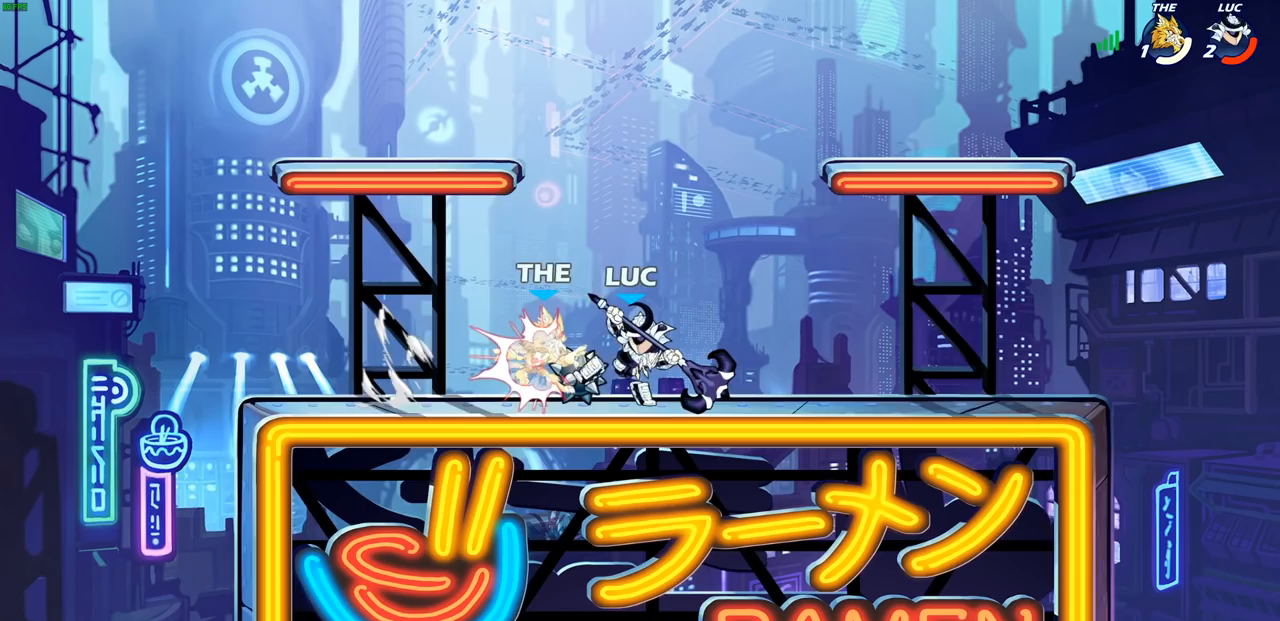
{"buttons": [], "left_stick": "center", "right_stick": "center", "events": [[83, "SQUARE", "up"], [183, "SQUARE", "down"], [267, "SQUARE", "up"], [350, "SQUARE", "down"], [450, "SQUARE", "up"]]}
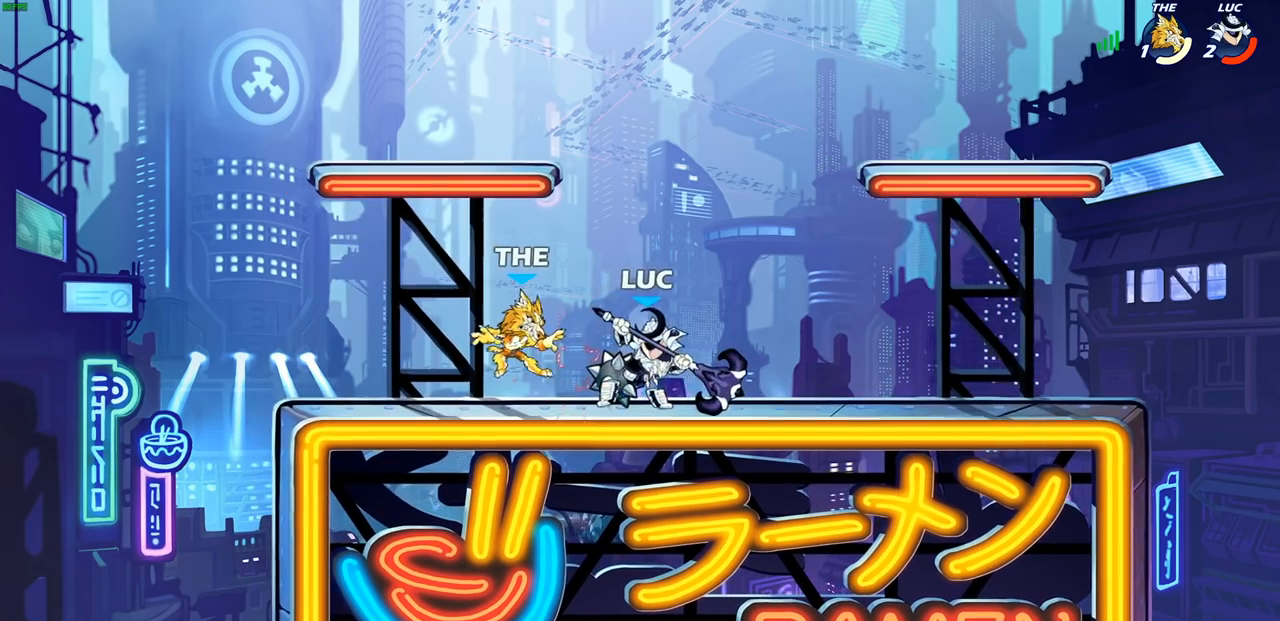
{"buttons": ["SQUARE", "R1", "R2"], "left_stick": "left", "right_stick": "center", "events": [[17, "SQUARE", "down"], [167, "SQUARE", "up"], [250, "left_stick", "left"], [367, "R2", "down"], [400, "R1", "down"], [417, "SQUARE", "down"]]}
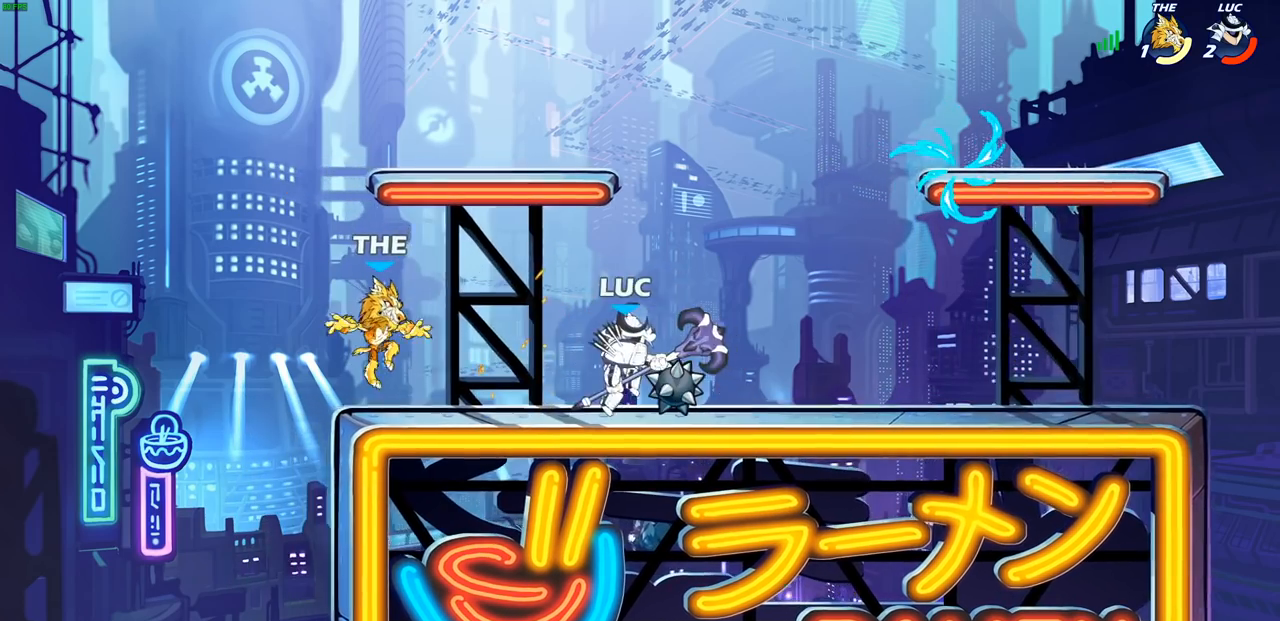
{"buttons": [], "left_stick": "center", "right_stick": "center", "events": [[33, "R1", "up"], [33, "R2", "up"], [50, "SQUARE", "up"], [150, "left_stick", "center"]]}
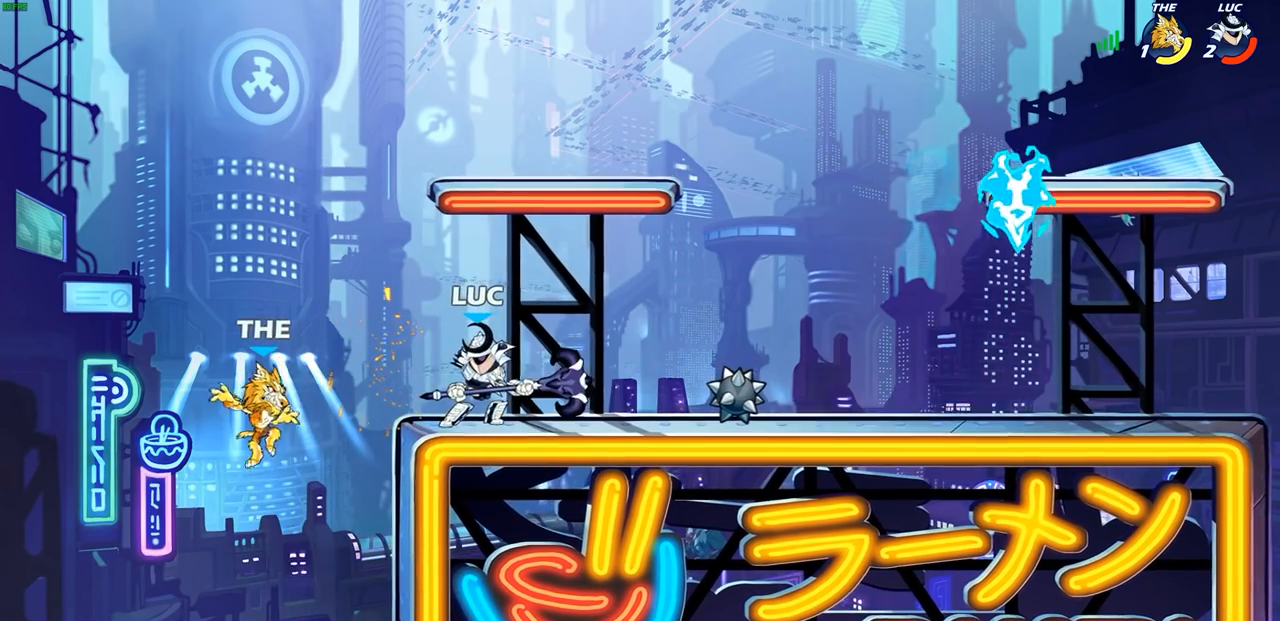
{"buttons": [], "left_stick": "center", "right_stick": "center", "events": [[333, "CIRCLE", "down"], [400, "CIRCLE", "up"]]}
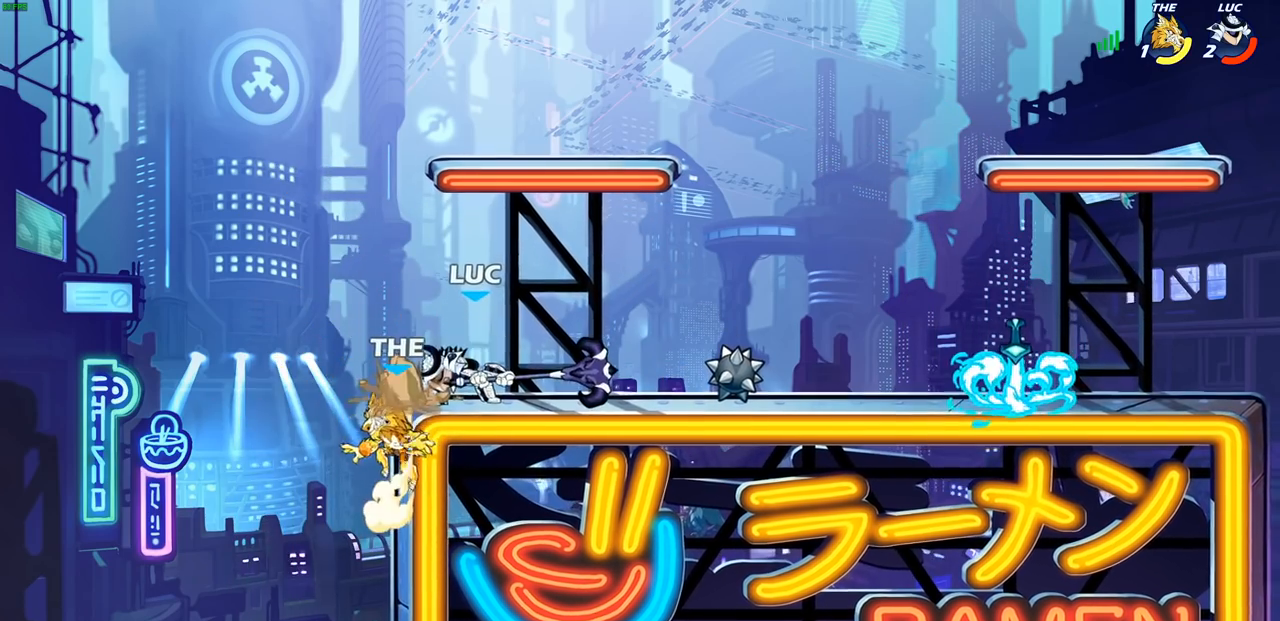
{"buttons": [], "left_stick": "center", "right_stick": "center", "events": []}
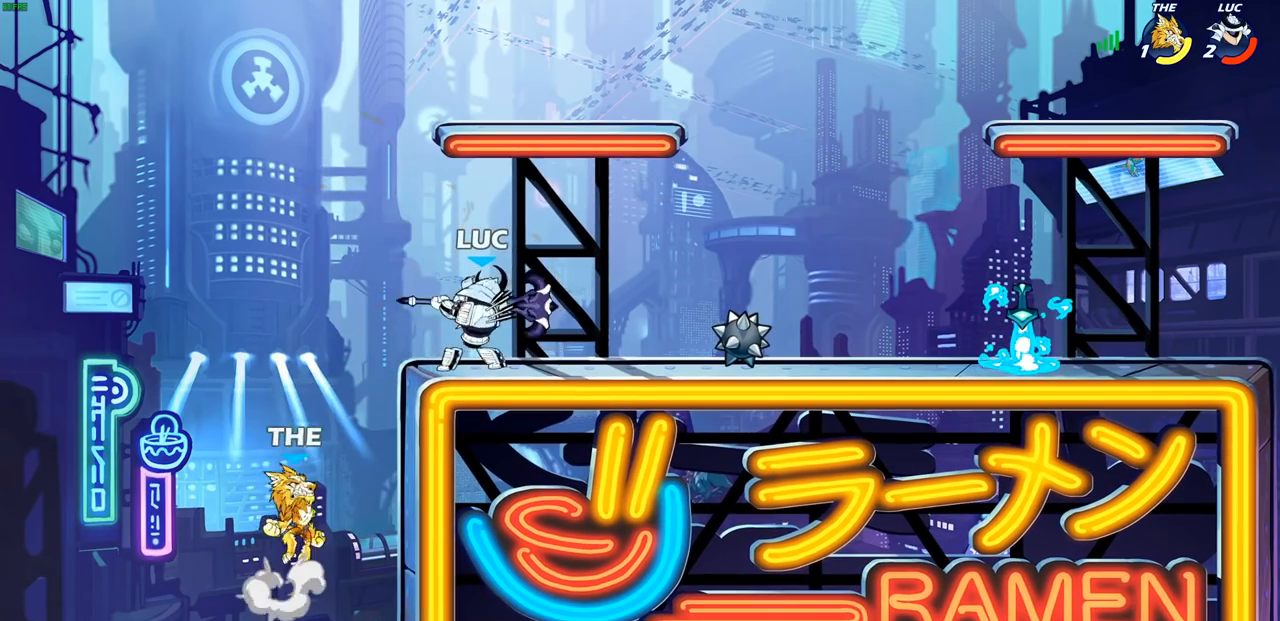
{"buttons": [], "left_stick": "center", "right_stick": "center", "events": [[183, "SQUARE", "down"], [283, "SQUARE", "up"], [350, "SQUARE", "down"], [450, "SQUARE", "up"]]}
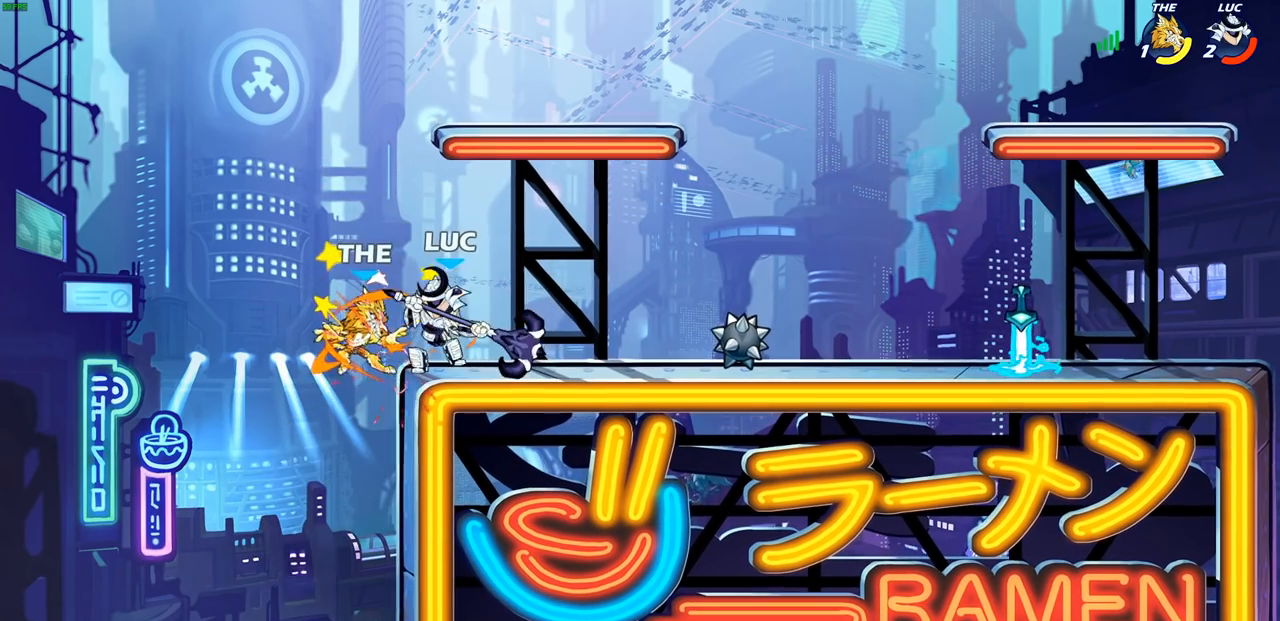
{"buttons": ["SQUARE"], "left_stick": "center", "right_stick": "center", "events": [[33, "SQUARE", "down"], [133, "SQUARE", "up"], [217, "SQUARE", "down"], [300, "SQUARE", "up"], [383, "SQUARE", "down"]]}
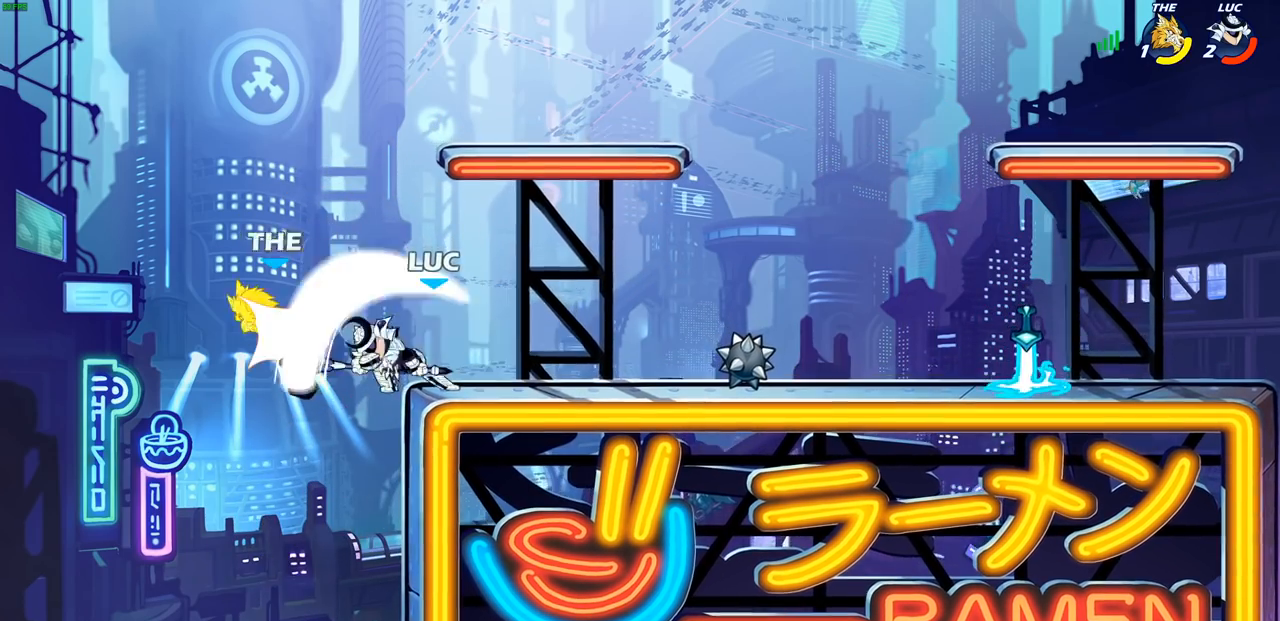
{"buttons": ["SQUARE"], "left_stick": "left", "right_stick": "center", "events": [[17, "SQUARE", "up"], [200, "left_stick", "left"], [300, "R2", "down"], [450, "R2", "up"], [483, "SQUARE", "down"]]}
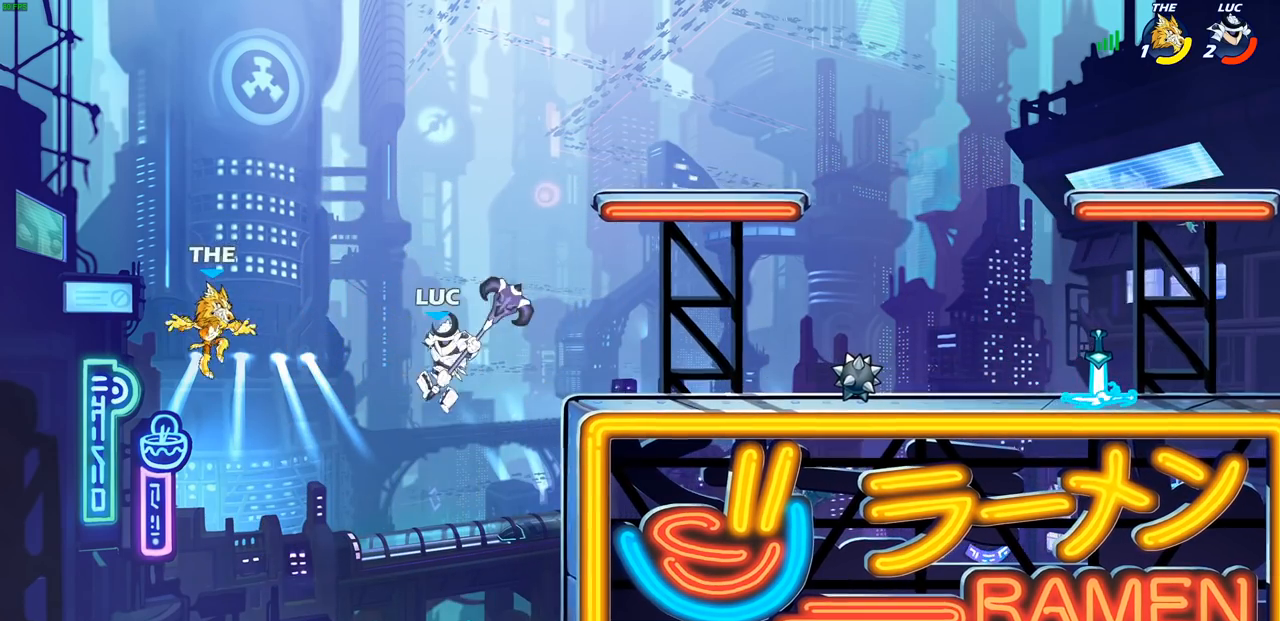
{"buttons": [], "left_stick": "center", "right_stick": "center", "events": [[83, "SQUARE", "up"], [217, "left_stick", "center"]]}
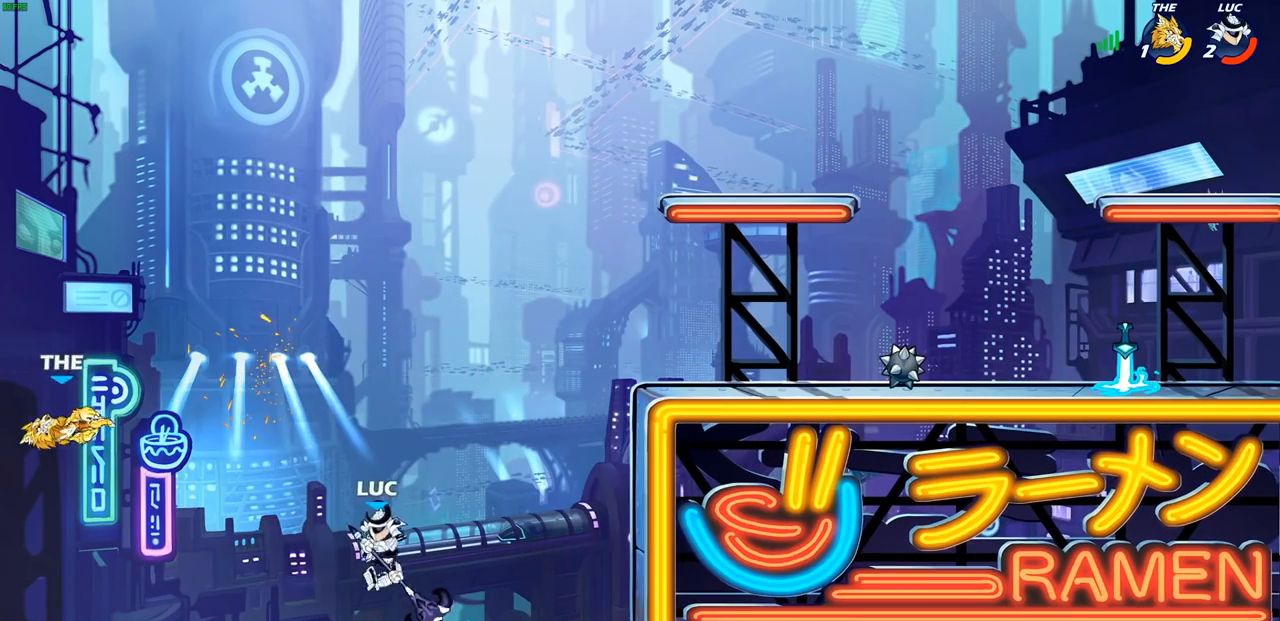
{"buttons": [], "left_stick": "up-left", "right_stick": "center", "events": [[17, "left_stick", "up-left"], [117, "CROSS", "down"], [267, "CROSS", "up"], [383, "SQUARE", "down"], [500, "SQUARE", "up"]]}
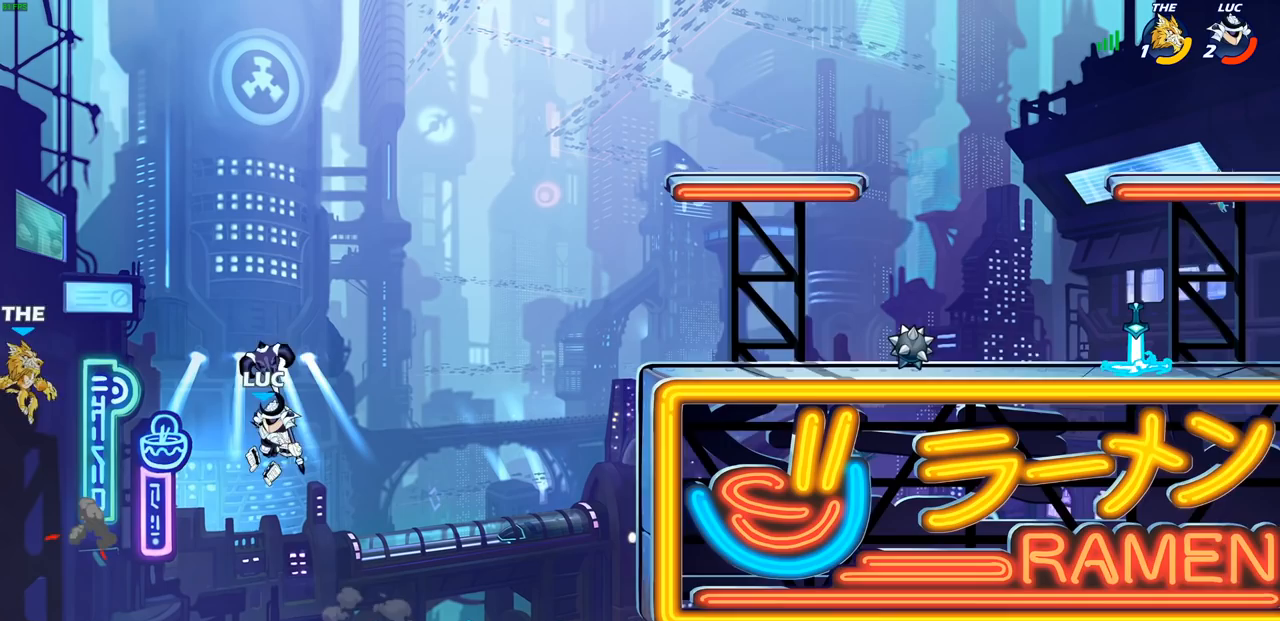
{"buttons": [], "left_stick": "right", "right_stick": "center", "events": [[250, "left_stick", "right"]]}
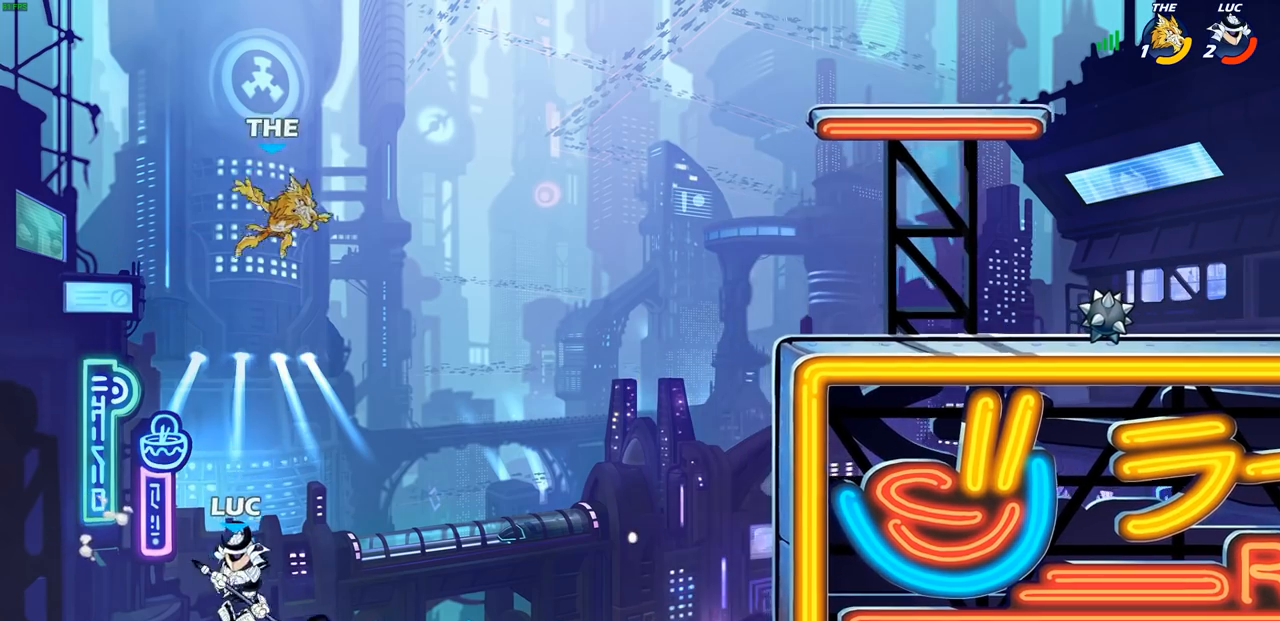
{"buttons": [], "left_stick": "right", "right_stick": "center", "events": [[50, "CROSS", "down"], [233, "CROSS", "up"]]}
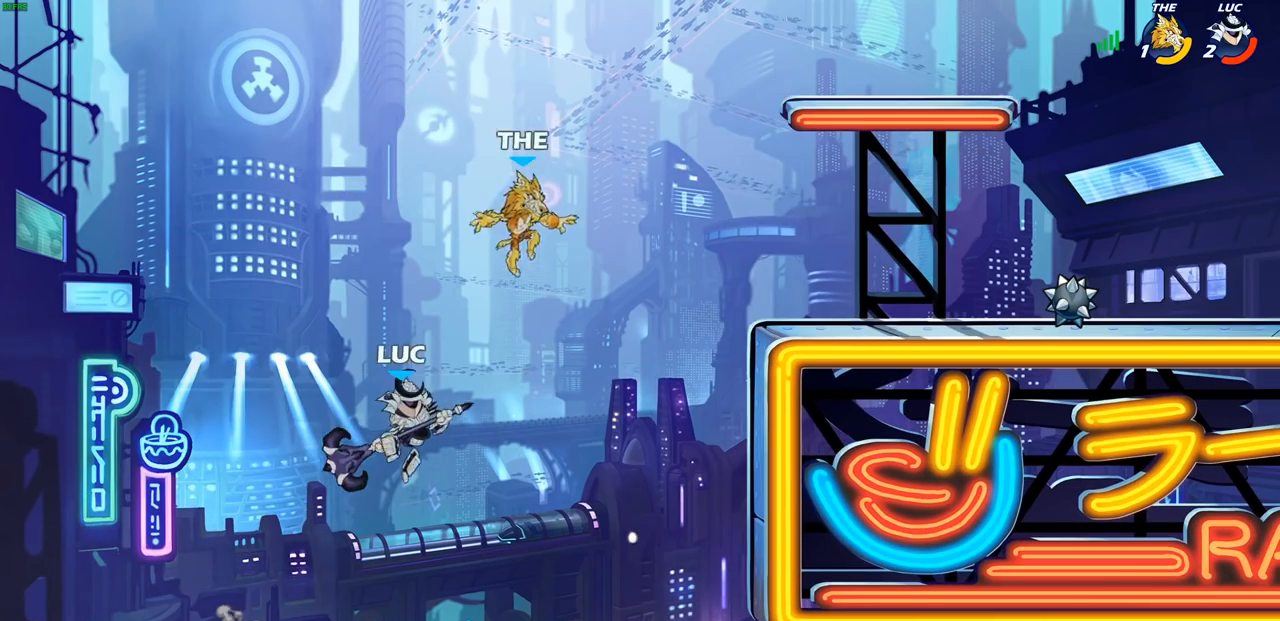
{"buttons": [], "left_stick": "right", "right_stick": "center", "events": [[267, "CIRCLE", "down"], [367, "CIRCLE", "up"]]}
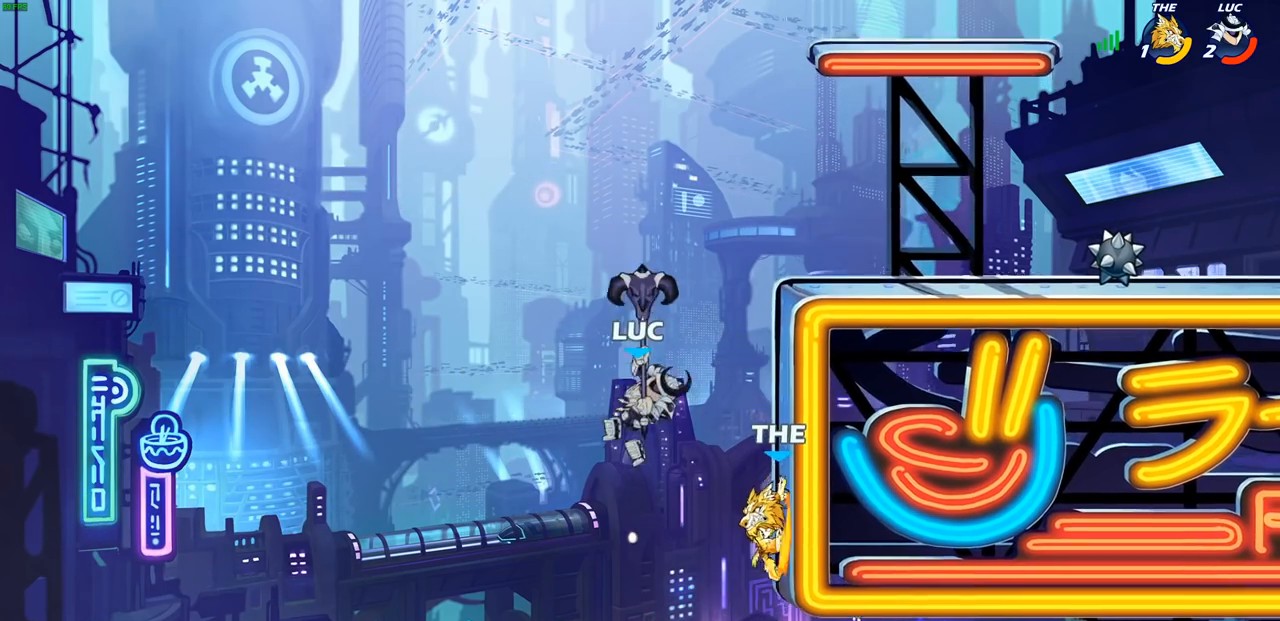
{"buttons": ["CROSS"], "left_stick": "up-right", "right_stick": "center", "events": [[300, "left_stick", "up-left"], [367, "CROSS", "down"], [450, "left_stick", "up-right"]]}
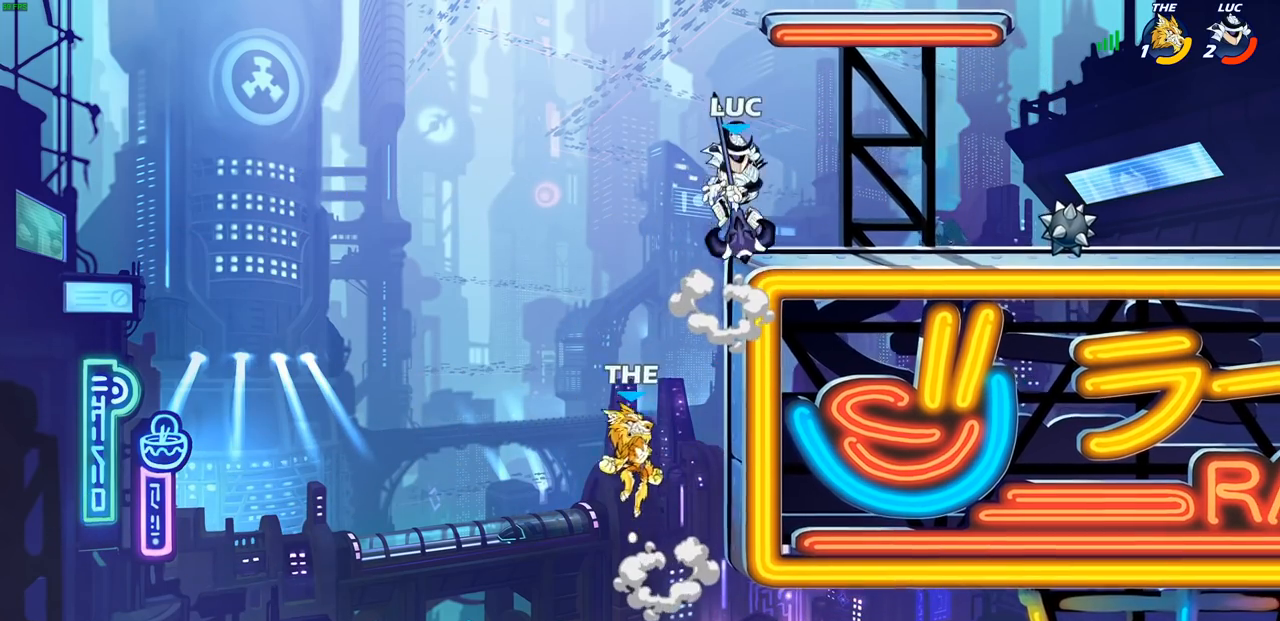
{"buttons": [], "left_stick": "center", "right_stick": "center", "events": [[33, "CROSS", "up"], [333, "left_stick", "up-left"], [367, "SQUARE", "down"], [417, "left_stick", "center"], [450, "SQUARE", "up"]]}
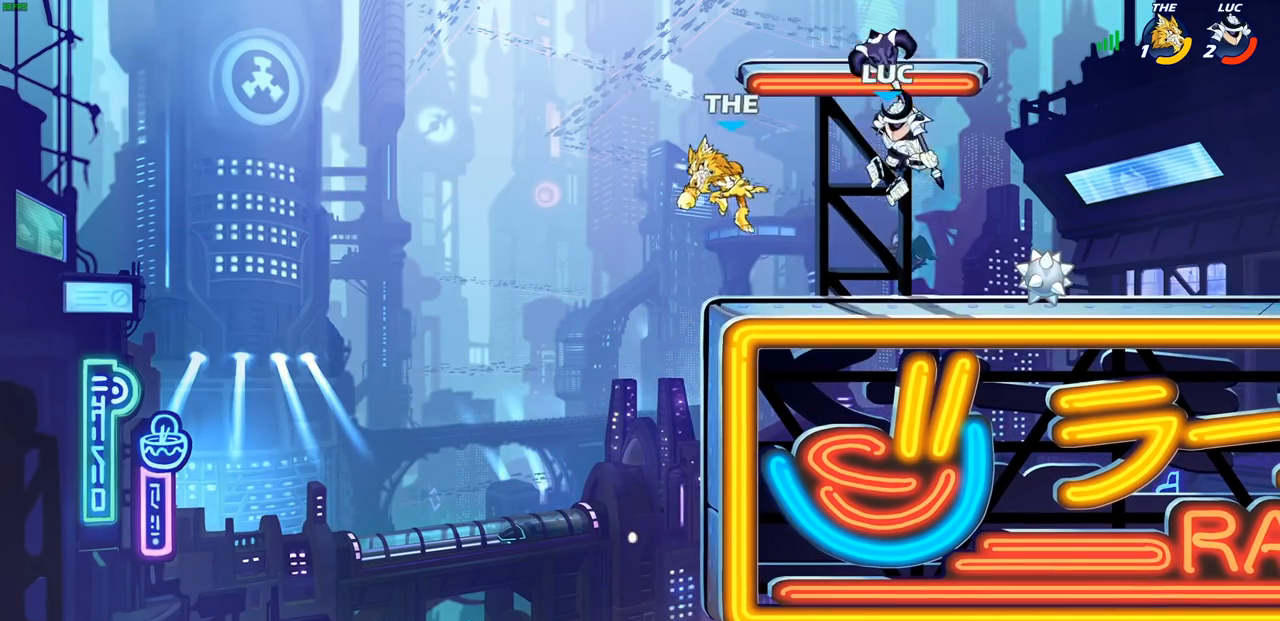
{"buttons": [], "left_stick": "center", "right_stick": "center", "events": []}
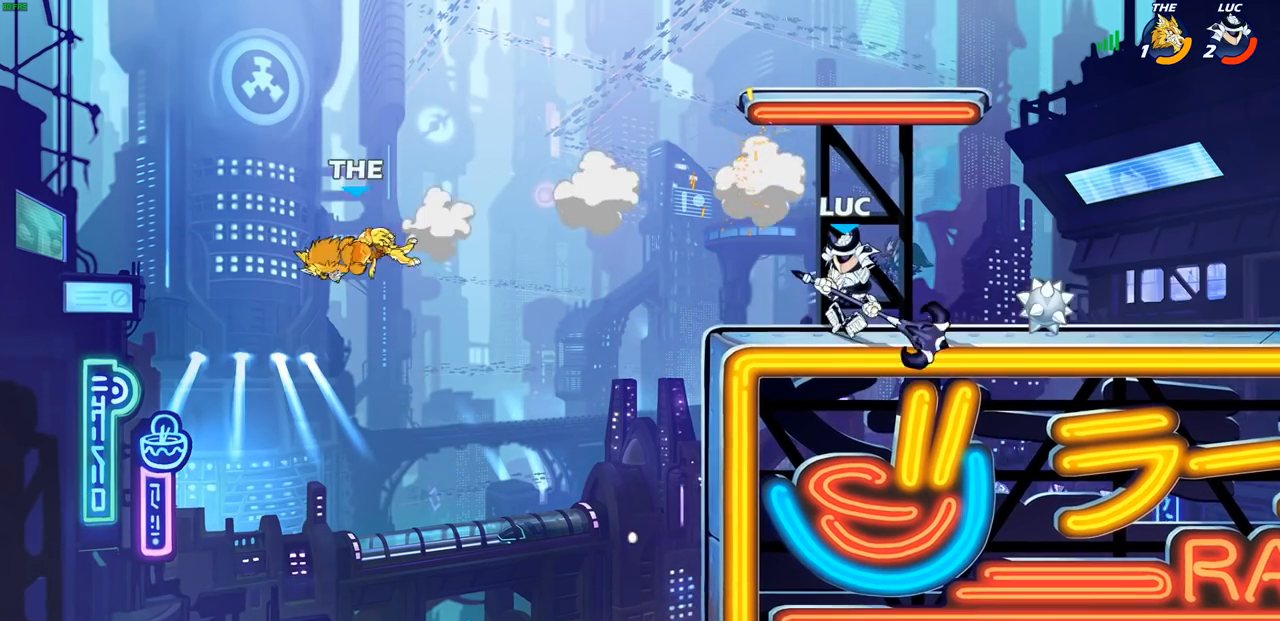
{"buttons": [], "left_stick": "center", "right_stick": "center", "events": []}
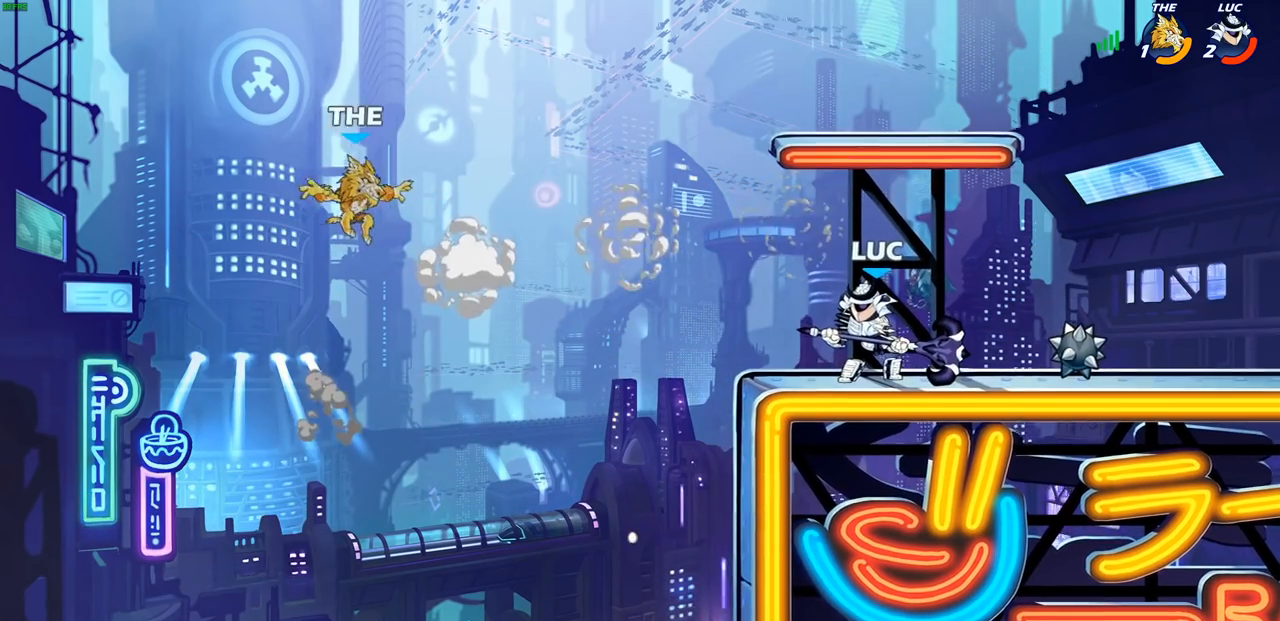
{"buttons": ["CIRCLE"], "left_stick": "down", "right_stick": "center", "events": [[250, "left_stick", "left"], [300, "R2", "down"], [317, "CROSS", "down"], [317, "R1", "down"], [350, "left_stick", "down"], [400, "CIRCLE", "down"], [400, "R1", "up"], [433, "CROSS", "up"], [433, "R2", "up"]]}
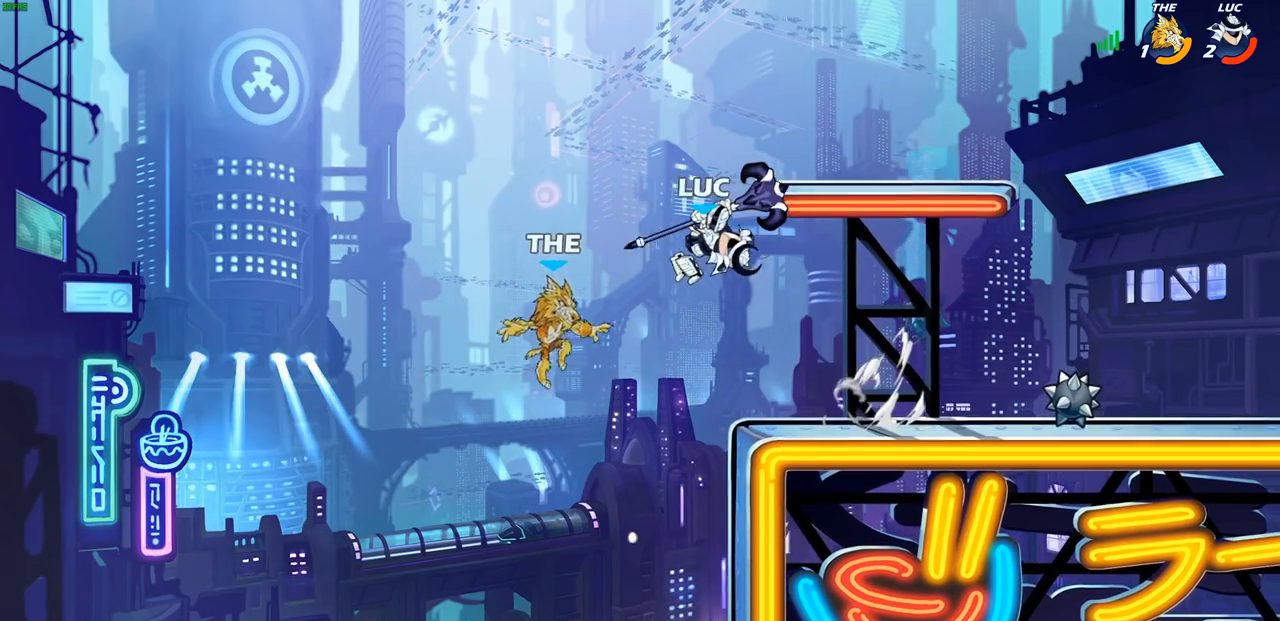
{"buttons": ["CIRCLE"], "left_stick": "down", "right_stick": "center", "events": []}
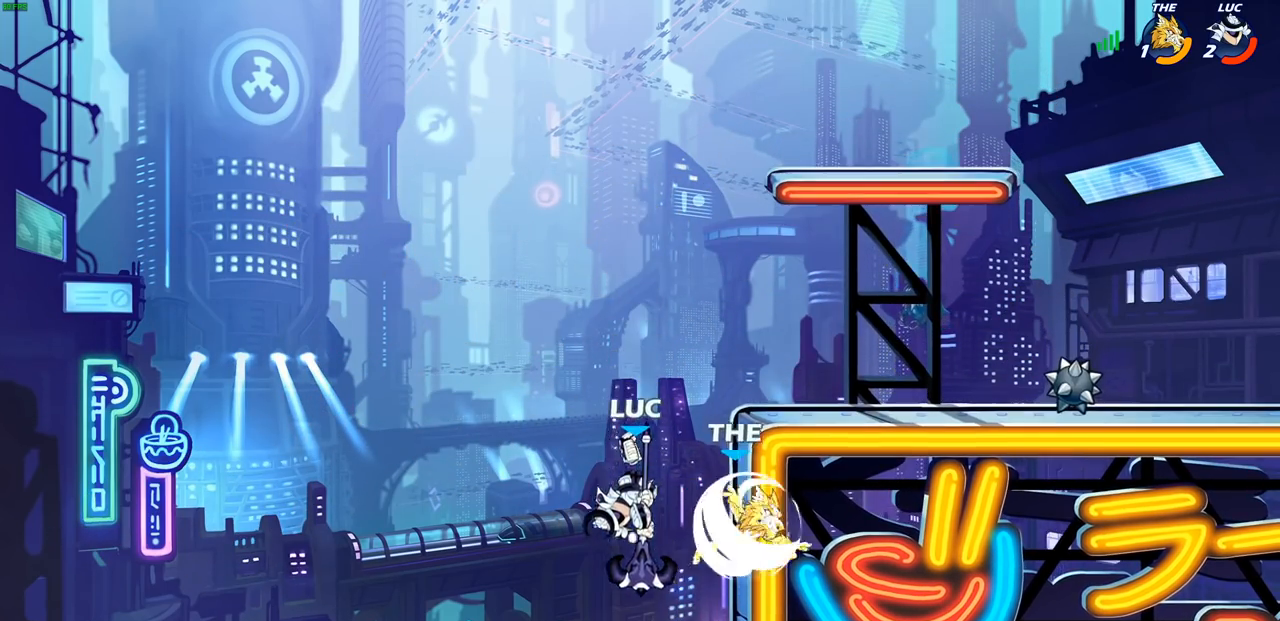
{"buttons": [], "left_stick": "right", "right_stick": "center", "events": [[150, "CIRCLE", "up"], [150, "left_stick", "center"], [367, "CROSS", "down"], [450, "CIRCLE", "down"], [450, "CROSS", "up"], [467, "left_stick", "right"], [500, "CIRCLE", "up"]]}
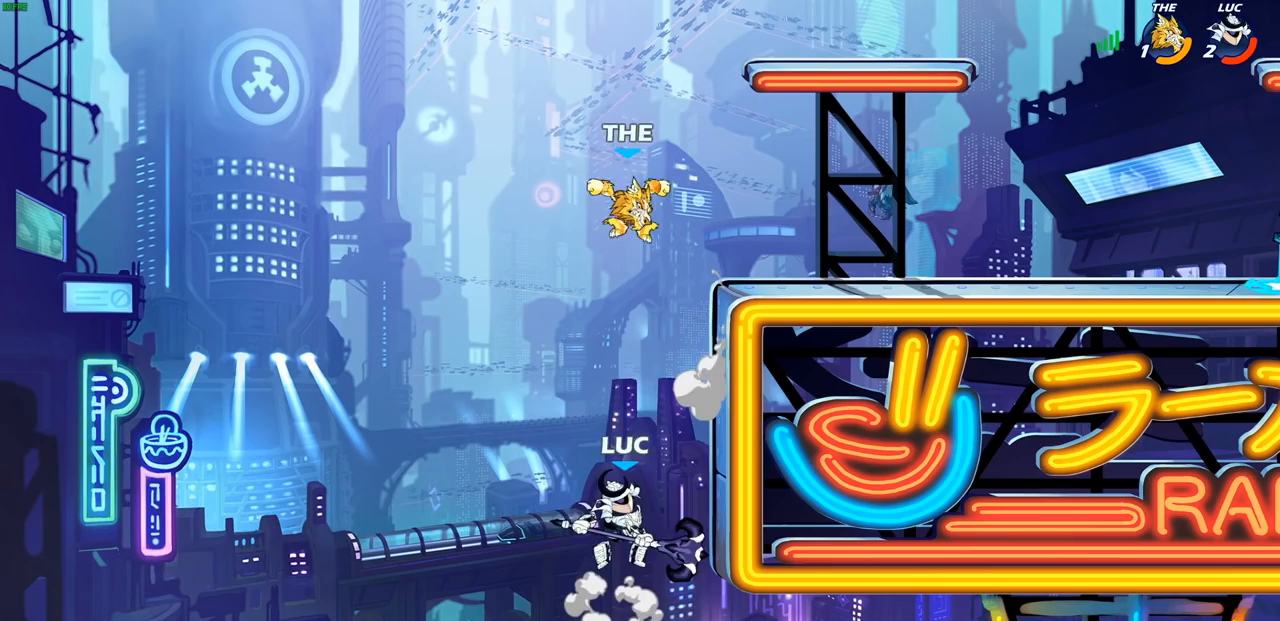
{"buttons": [], "left_stick": "up-right", "right_stick": "center", "events": [[83, "left_stick", "up-right"]]}
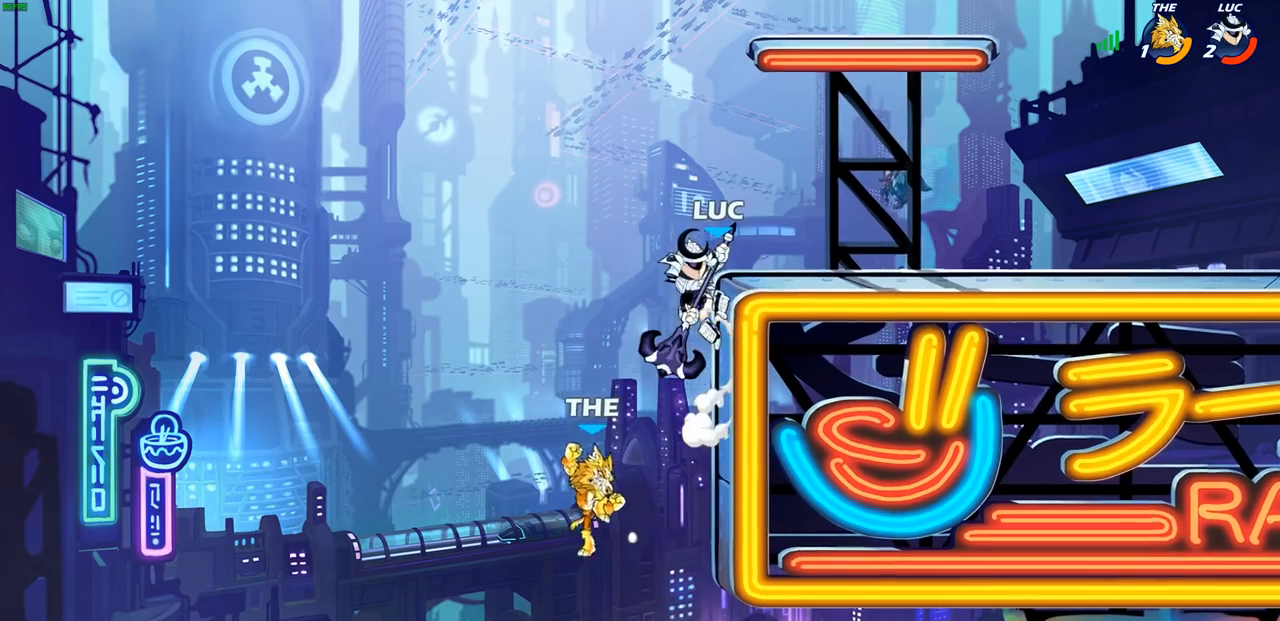
{"buttons": [], "left_stick": "up-right", "right_stick": "center", "events": [[133, "CROSS", "down"], [317, "CROSS", "up"]]}
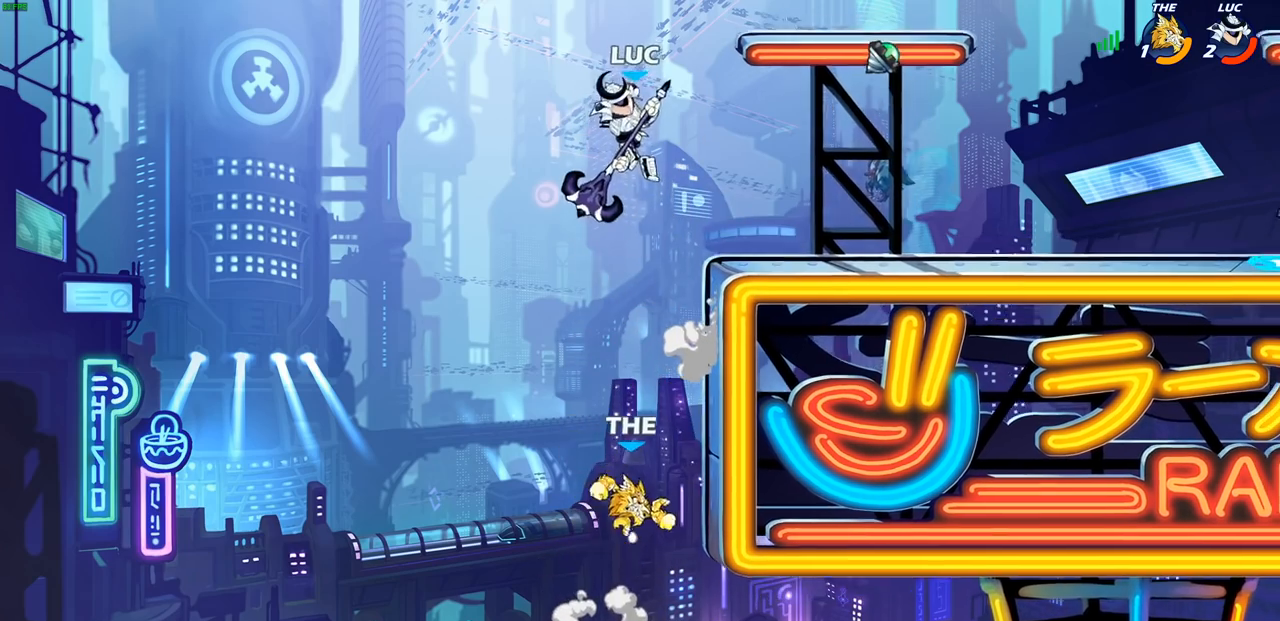
{"buttons": [], "left_stick": "down", "right_stick": "center", "events": [[50, "CIRCLE", "down"], [83, "left_stick", "down"], [483, "CIRCLE", "up"]]}
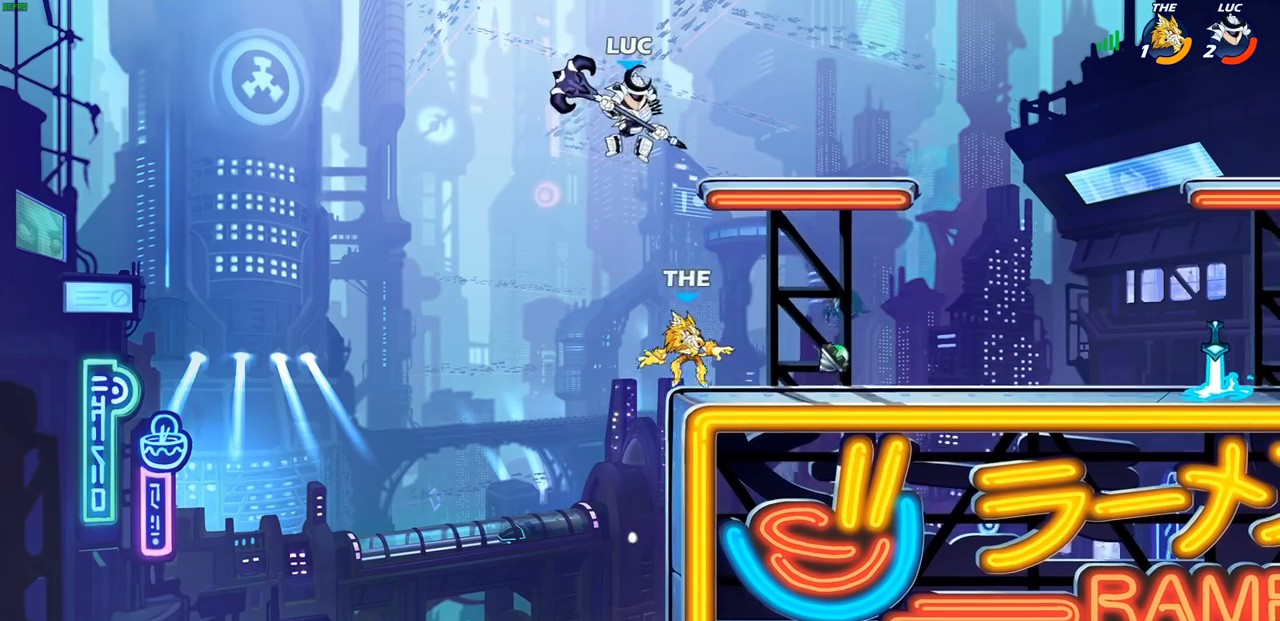
{"buttons": [], "left_stick": "right", "right_stick": "center", "events": [[67, "left_stick", "right"], [150, "left_stick", "down-right"], [383, "left_stick", "right"], [433, "R1", "down"], [500, "R1", "up"]]}